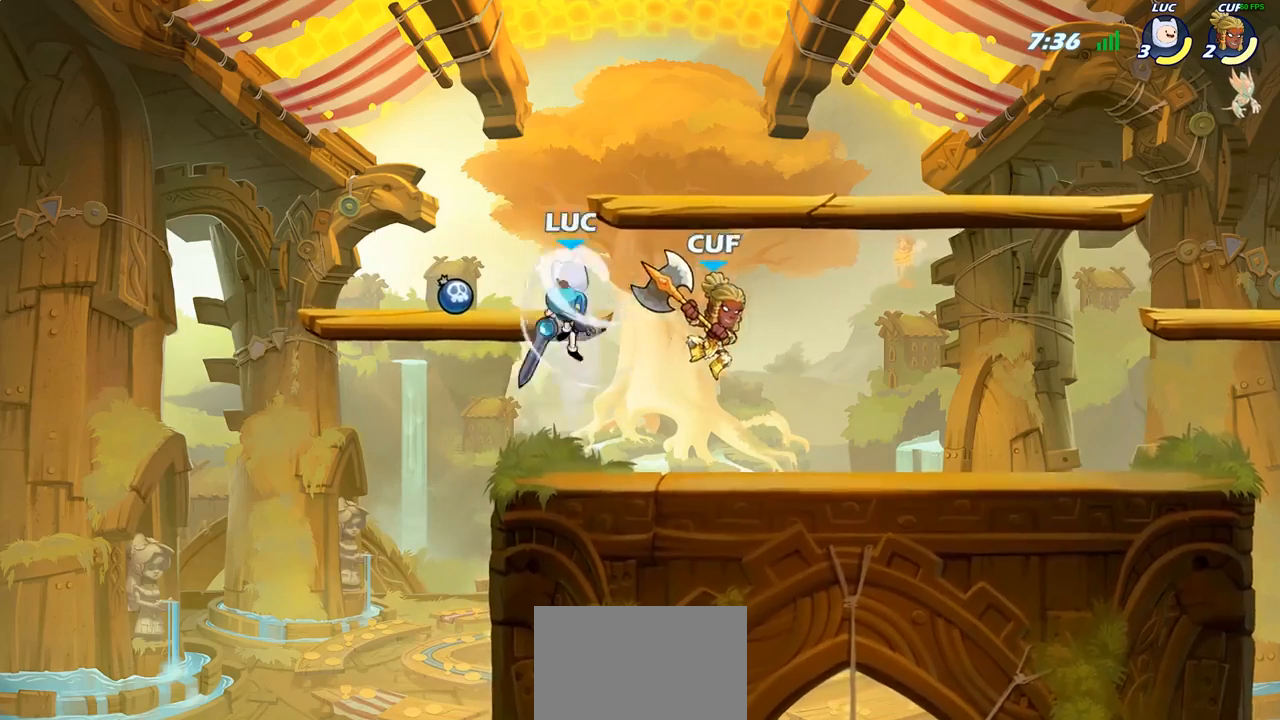
Gameplay with a controller (PlayStation layout); each line is a JSON object with the inputs held at the frame after it. "events" lists button and stick changes between this image and that frame as [ms after this image, input, new state], when the widget could be followed in between.
{"buttons": [], "left_stick": "left", "right_stick": "center", "events": [[483, "left_stick", "left"]]}
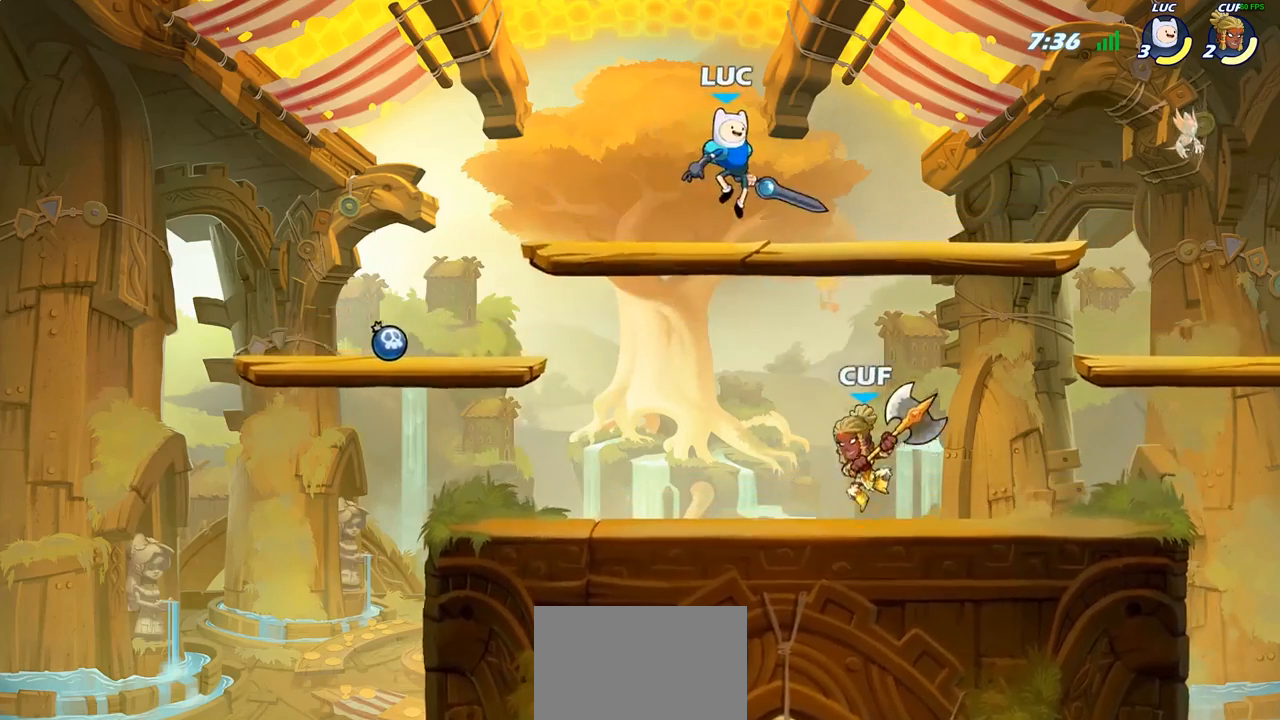
{"buttons": [], "left_stick": "down-left", "right_stick": "center", "events": [[83, "left_stick", "down-left"]]}
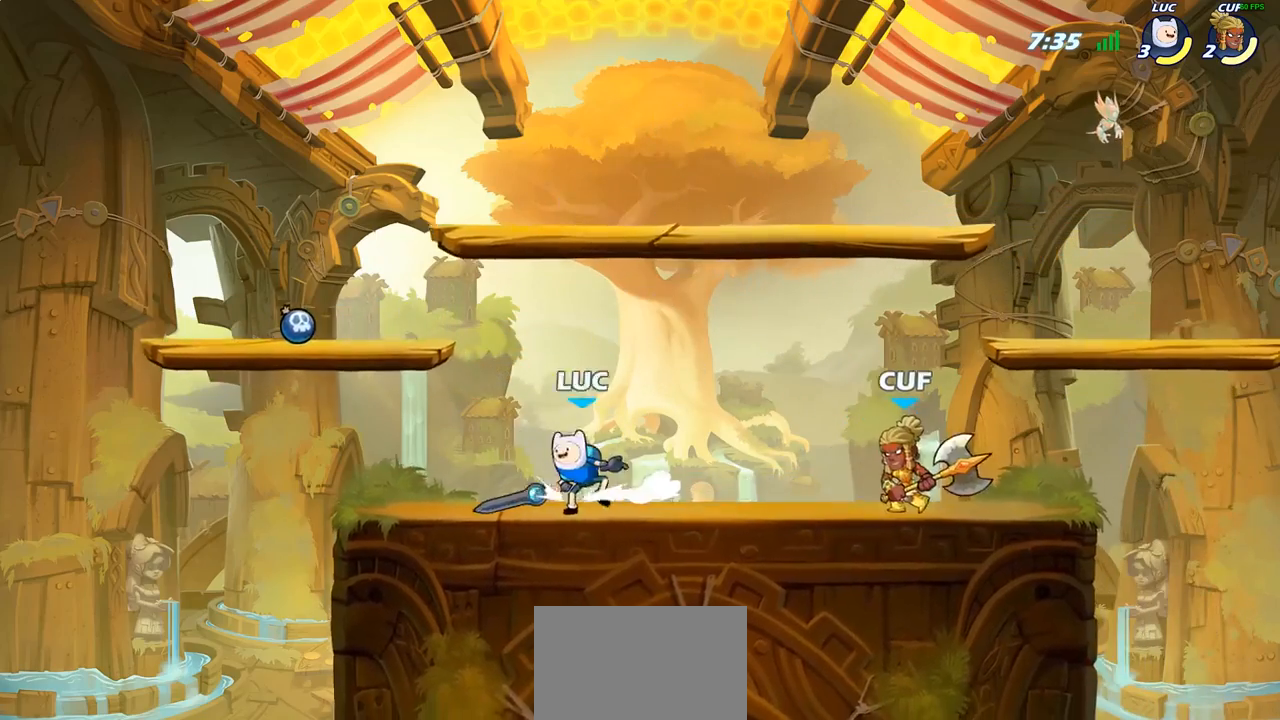
{"buttons": ["SQUARE"], "left_stick": "down", "right_stick": "center", "events": [[17, "left_stick", "left"], [200, "left_stick", "up"], [250, "left_stick", "right"], [400, "R2", "down"], [433, "left_stick", "down"], [500, "R2", "up"], [500, "SQUARE", "down"]]}
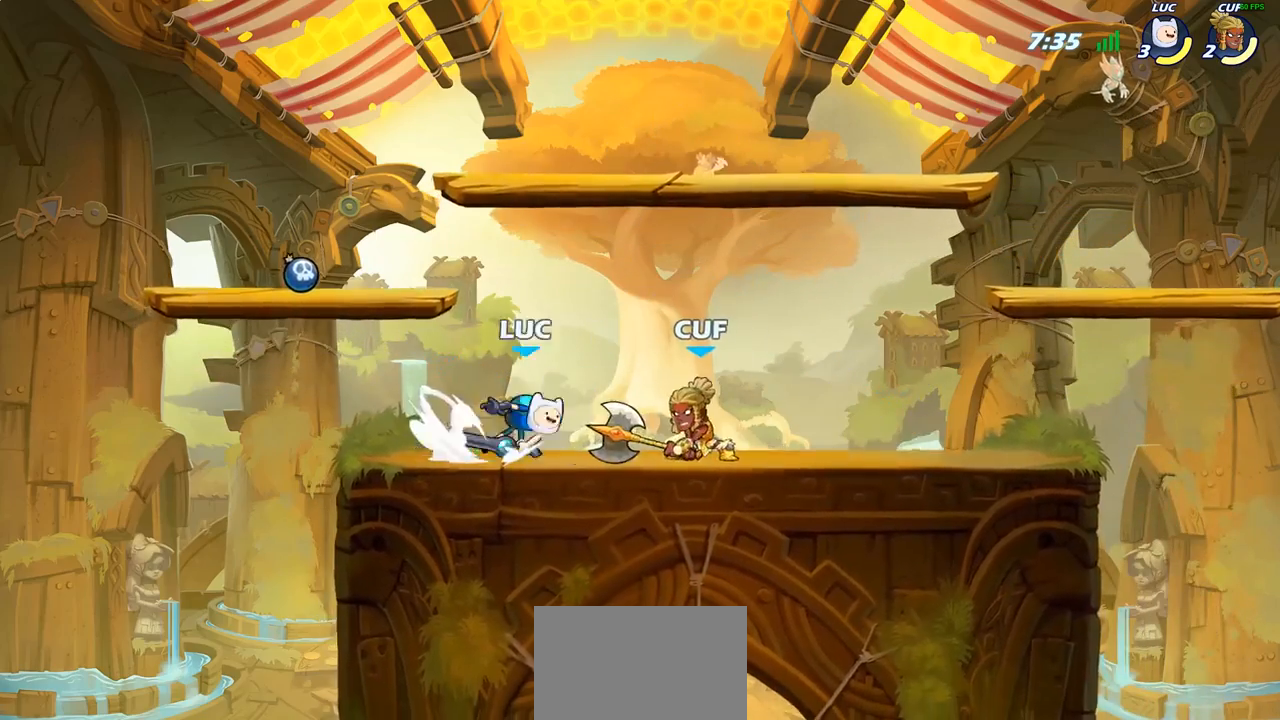
{"buttons": ["CIRCLE"], "left_stick": "up-right", "right_stick": "center", "events": [[100, "SQUARE", "up"], [167, "left_stick", "center"], [350, "left_stick", "up-right"], [433, "CIRCLE", "down"]]}
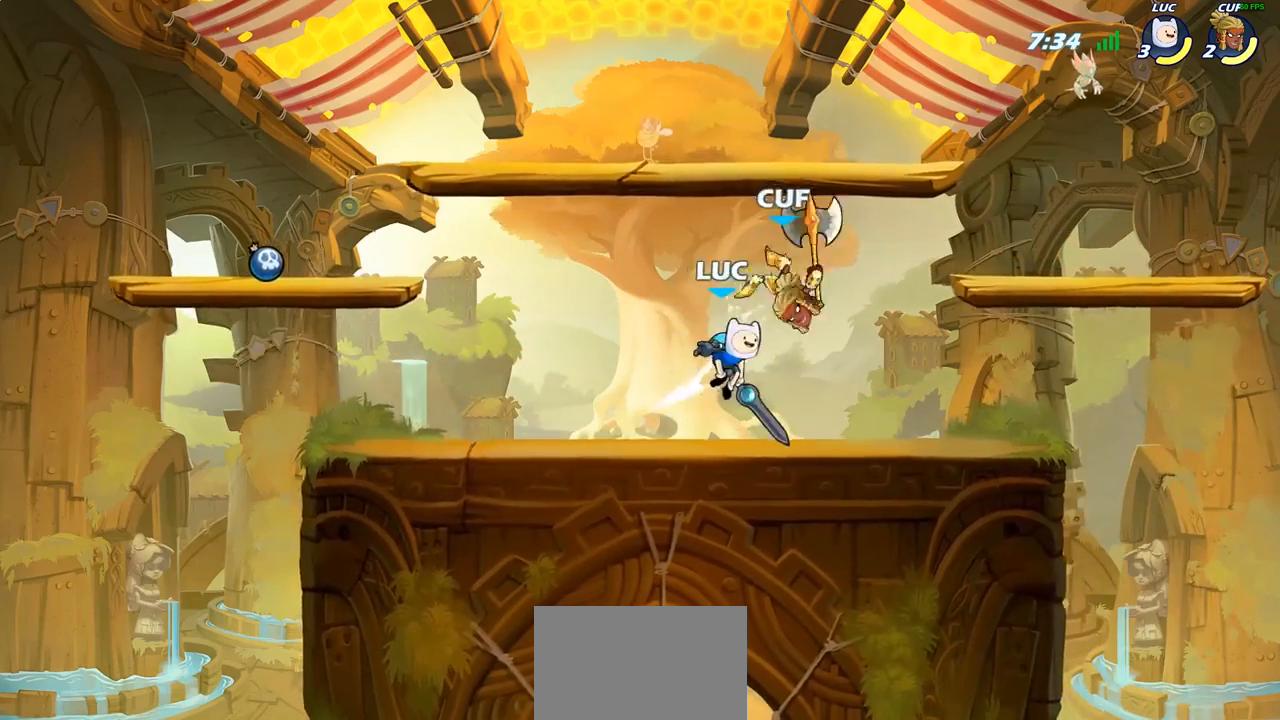
{"buttons": [], "left_stick": "up-right", "right_stick": "center", "events": [[33, "CIRCLE", "up"], [117, "left_stick", "up-left"], [400, "left_stick", "up-right"]]}
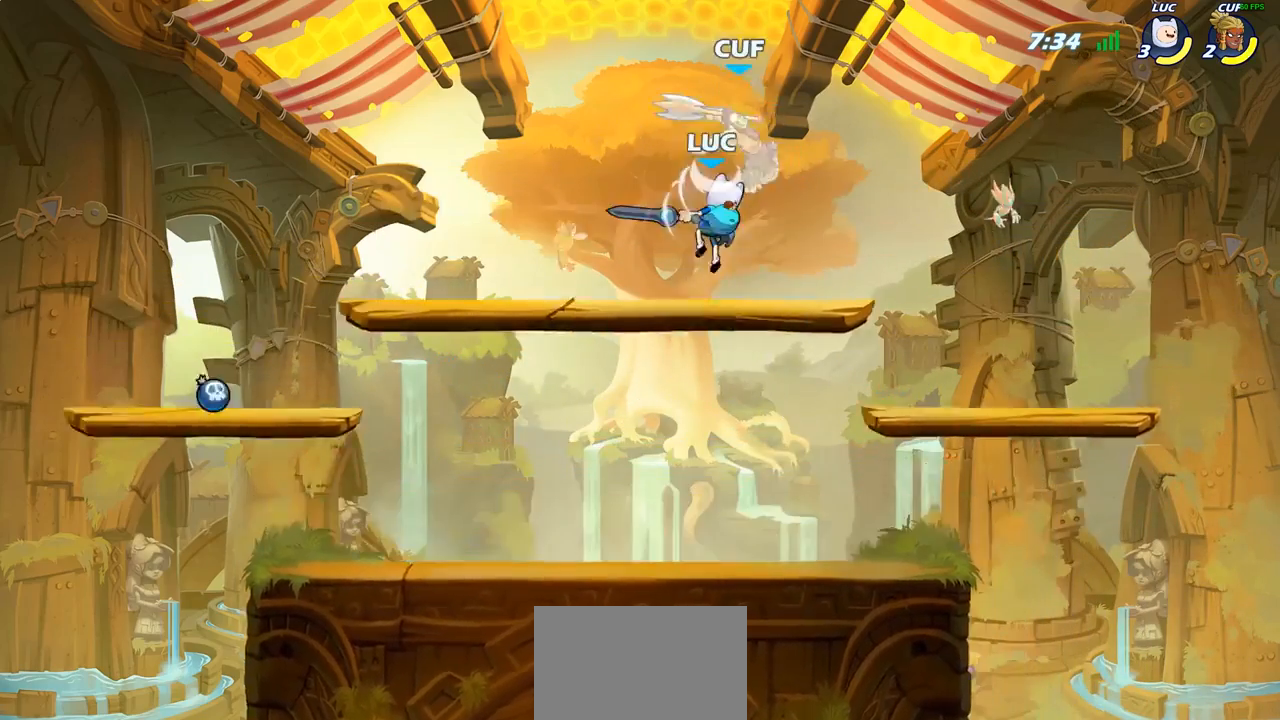
{"buttons": [], "left_stick": "center", "right_stick": "center", "events": [[67, "left_stick", "center"], [250, "left_stick", "down"], [383, "left_stick", "right"], [433, "left_stick", "center"]]}
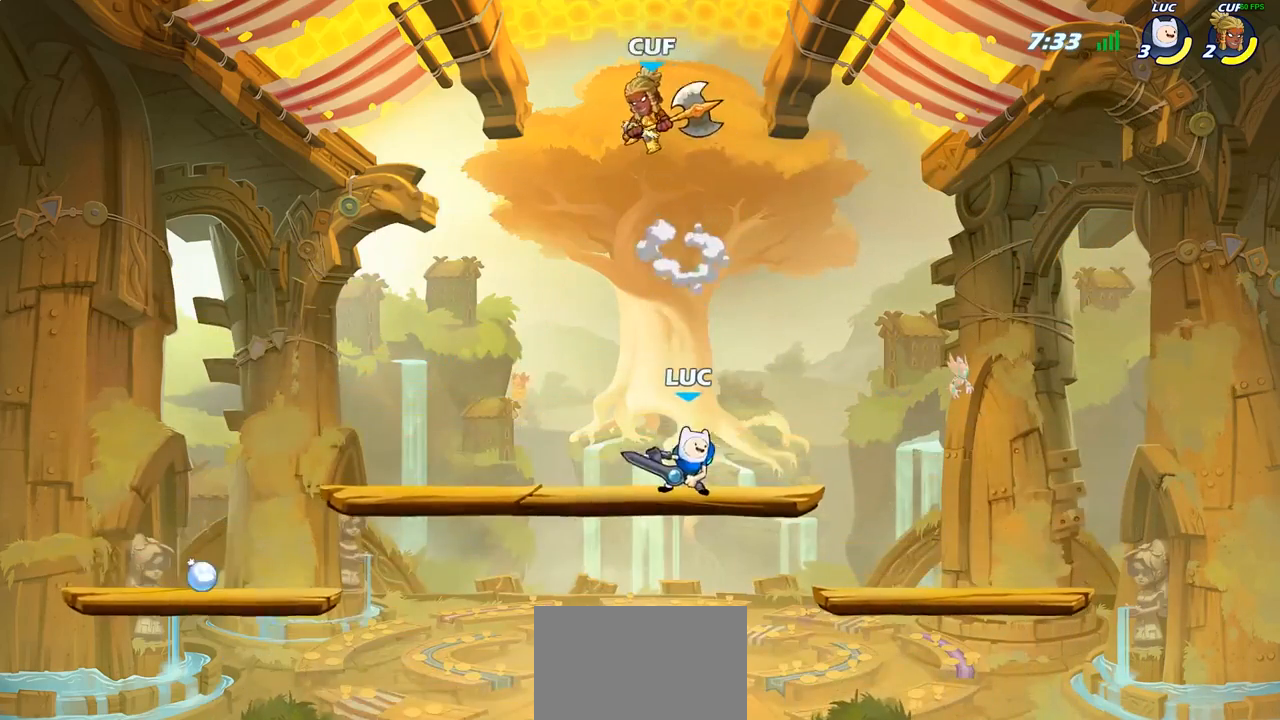
{"buttons": [], "left_stick": "center", "right_stick": "center", "events": [[17, "CIRCLE", "down"], [167, "CIRCLE", "up"], [217, "CIRCLE", "down"], [483, "CIRCLE", "up"]]}
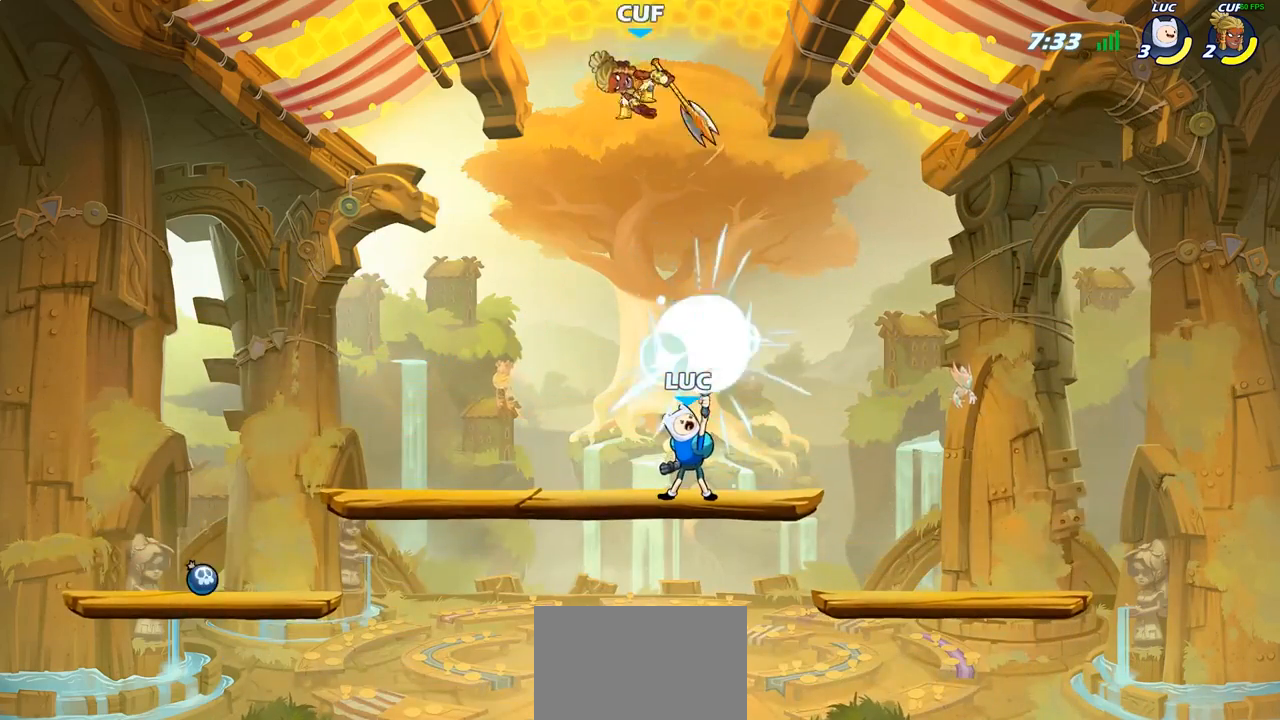
{"buttons": ["SQUARE"], "left_stick": "down-left", "right_stick": "center", "events": [[350, "left_stick", "left"], [417, "left_stick", "down-left"], [433, "SQUARE", "down"]]}
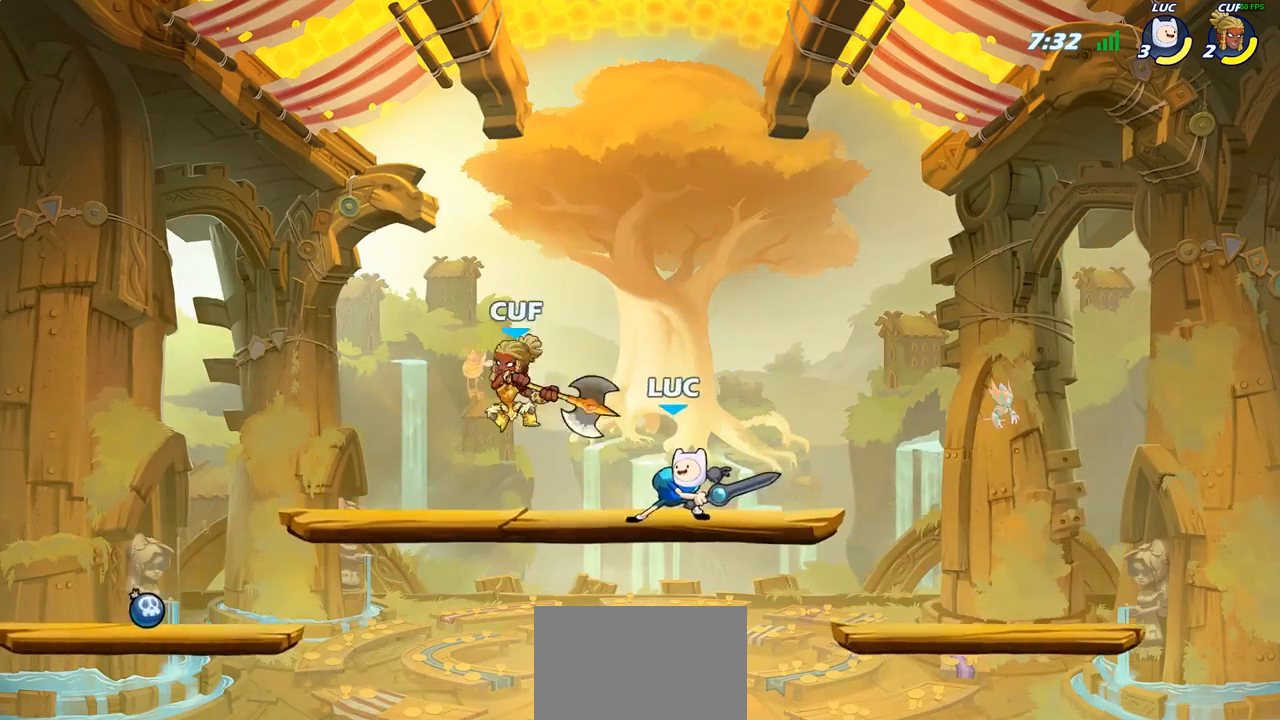
{"buttons": [], "left_stick": "left", "right_stick": "center", "events": [[50, "SQUARE", "up"], [67, "left_stick", "center"], [383, "left_stick", "left"]]}
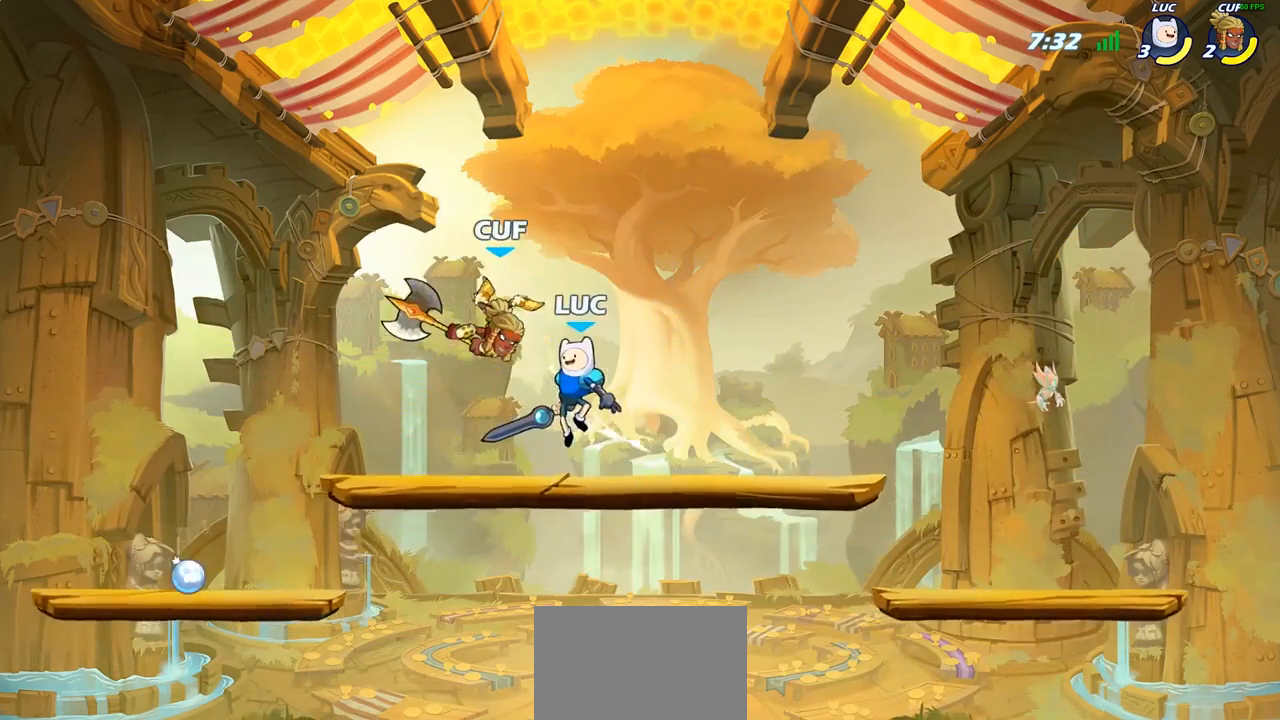
{"buttons": [], "left_stick": "up-right", "right_stick": "center", "events": [[67, "CIRCLE", "down"], [133, "left_stick", "center"], [167, "CIRCLE", "up"], [300, "left_stick", "up-right"]]}
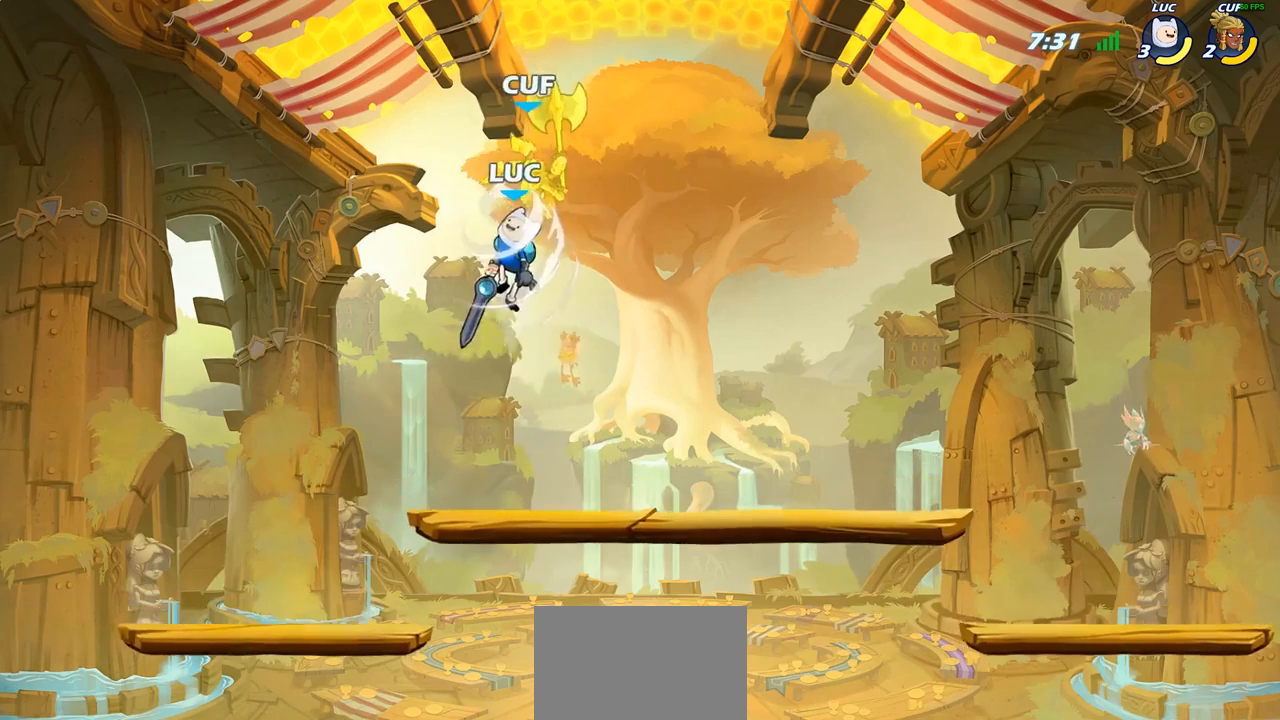
{"buttons": ["CIRCLE", "R2"], "left_stick": "center", "right_stick": "center", "events": [[167, "left_stick", "up-left"], [233, "left_stick", "center"], [400, "R2", "down"], [433, "CIRCLE", "down"]]}
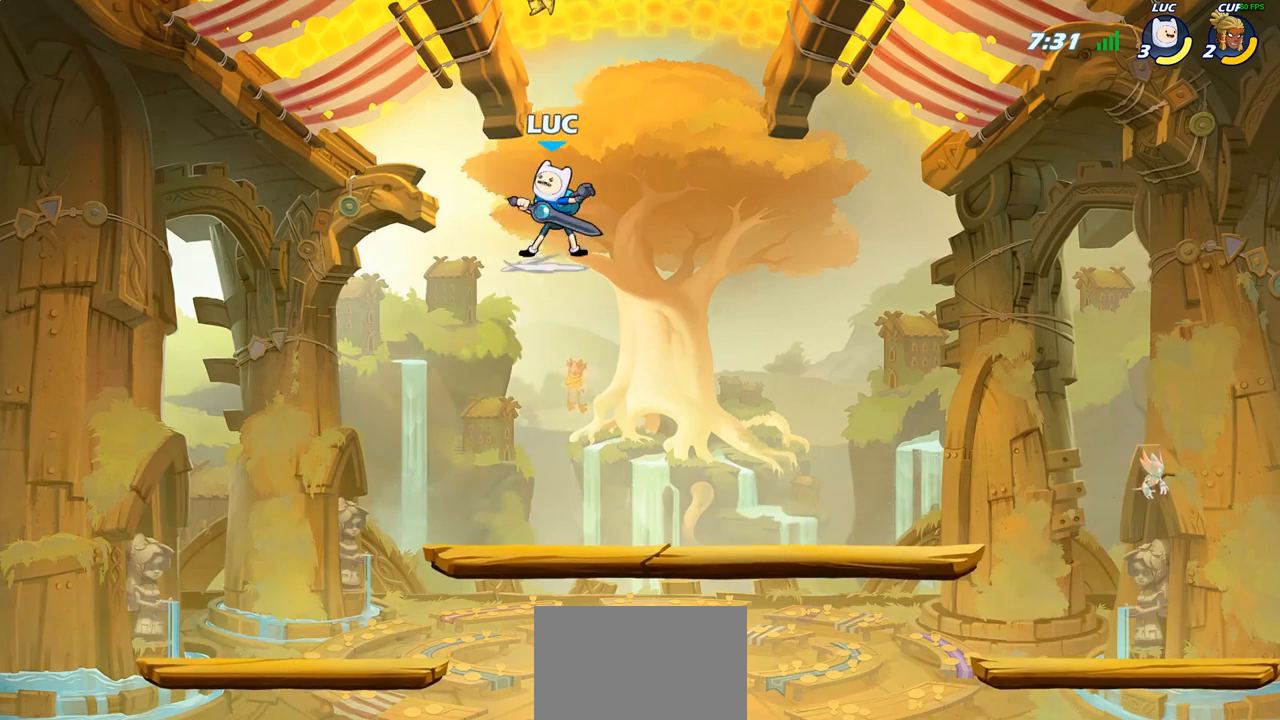
{"buttons": [], "left_stick": "center", "right_stick": "center", "events": [[50, "R2", "up"], [250, "CIRCLE", "up"]]}
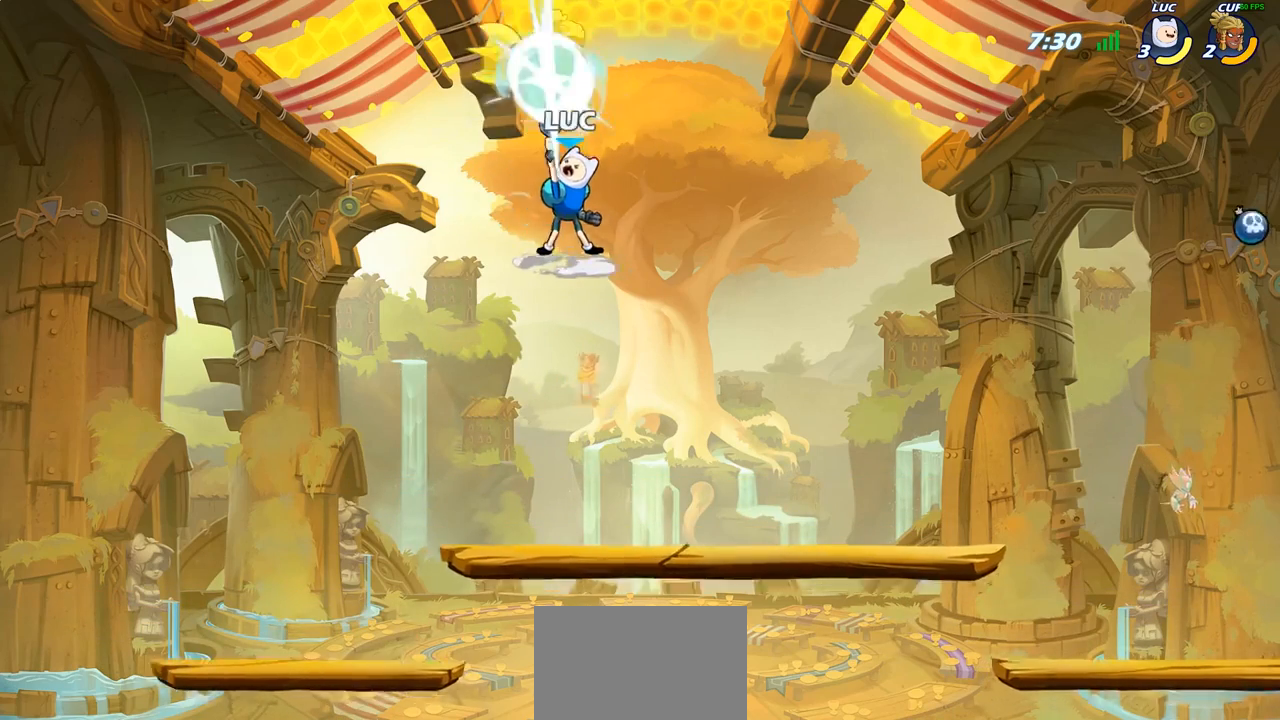
{"buttons": [], "left_stick": "center", "right_stick": "center", "events": []}
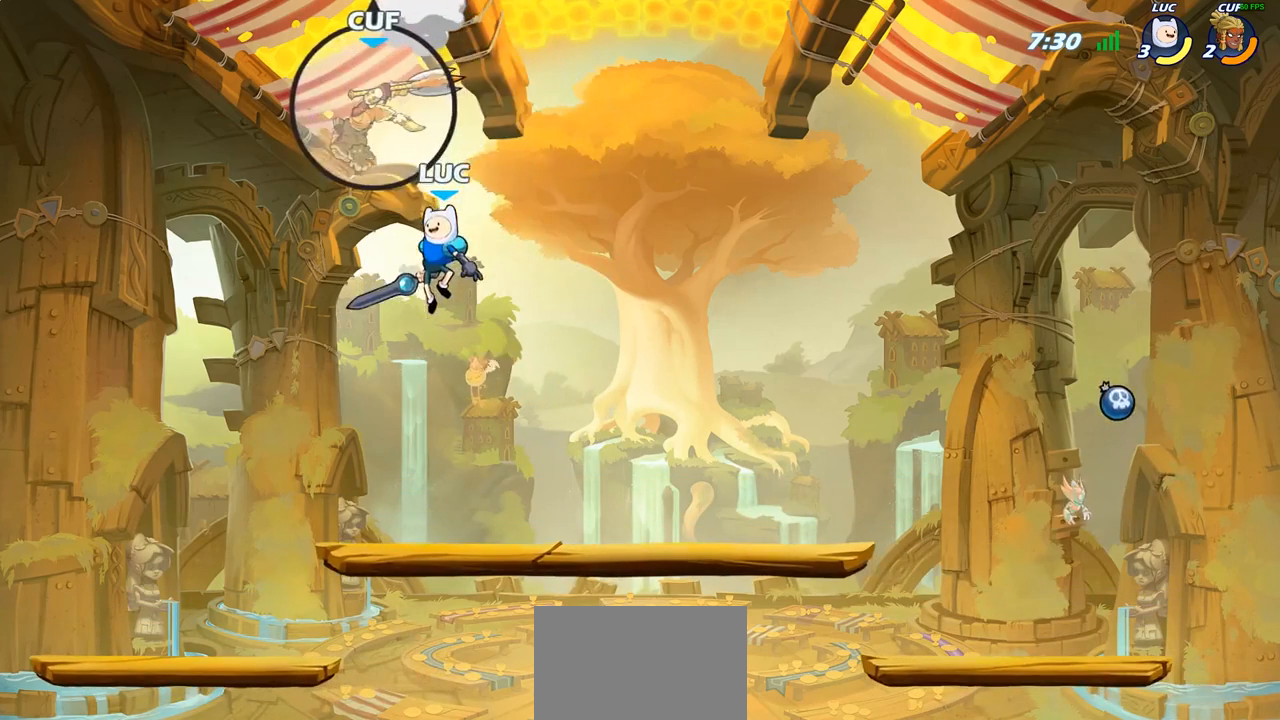
{"buttons": [], "left_stick": "right", "right_stick": "center", "events": [[383, "left_stick", "right"]]}
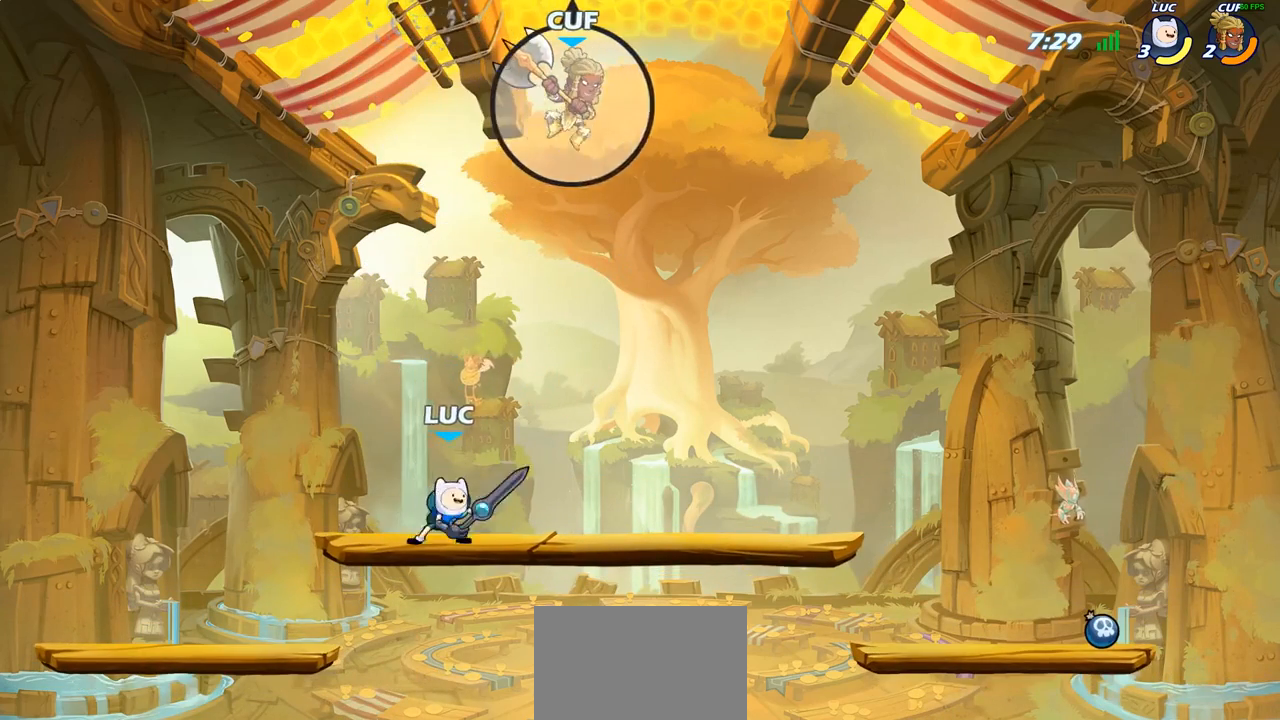
{"buttons": [], "left_stick": "right", "right_stick": "center", "events": [[17, "CROSS", "down"], [133, "CROSS", "up"], [183, "CROSS", "down"], [267, "CIRCLE", "down"], [267, "CROSS", "up"], [400, "CIRCLE", "up"]]}
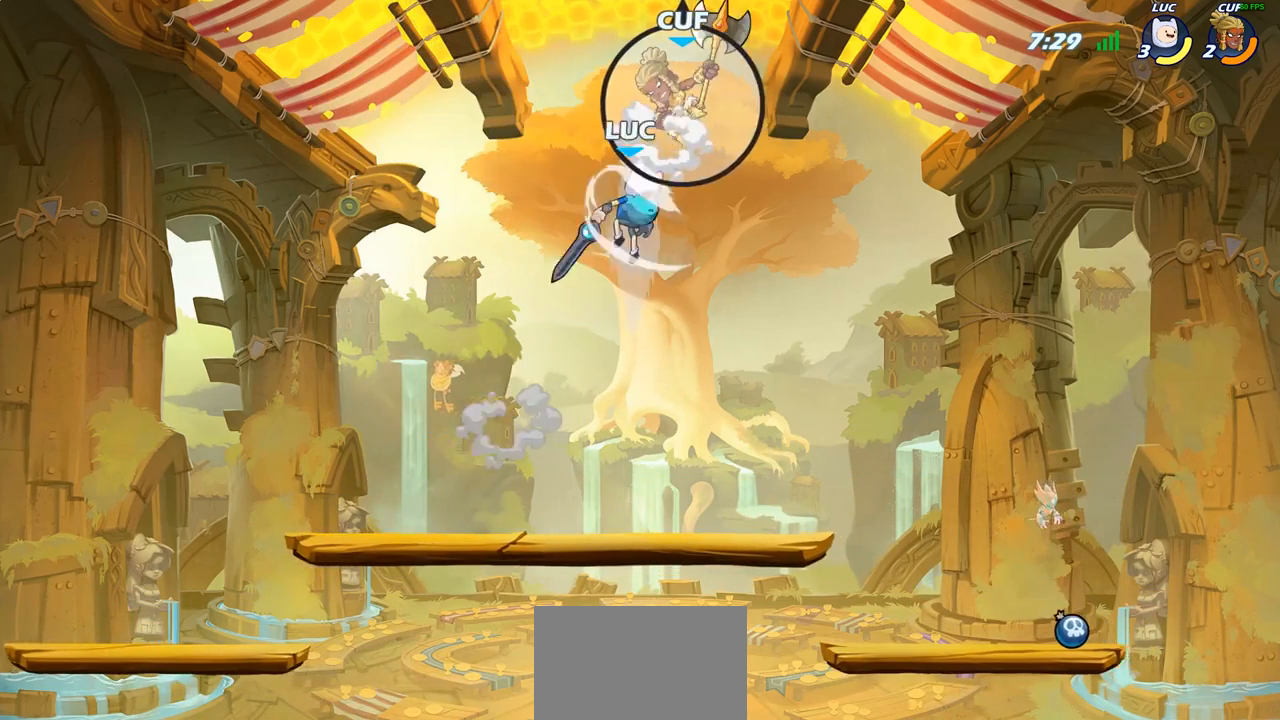
{"buttons": [], "left_stick": "left", "right_stick": "center", "events": [[83, "left_stick", "up"], [133, "left_stick", "left"]]}
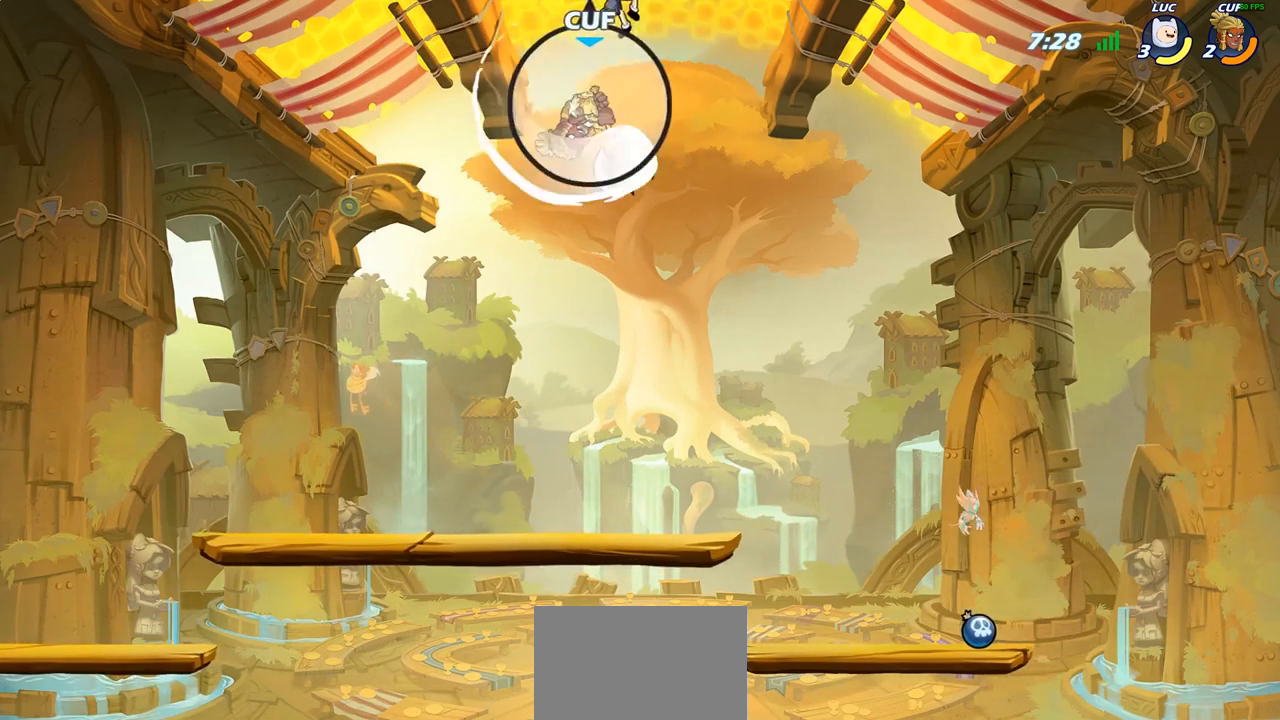
{"buttons": [], "left_stick": "down-right", "right_stick": "center", "events": [[183, "left_stick", "down-left"], [333, "left_stick", "down"], [433, "left_stick", "down-right"]]}
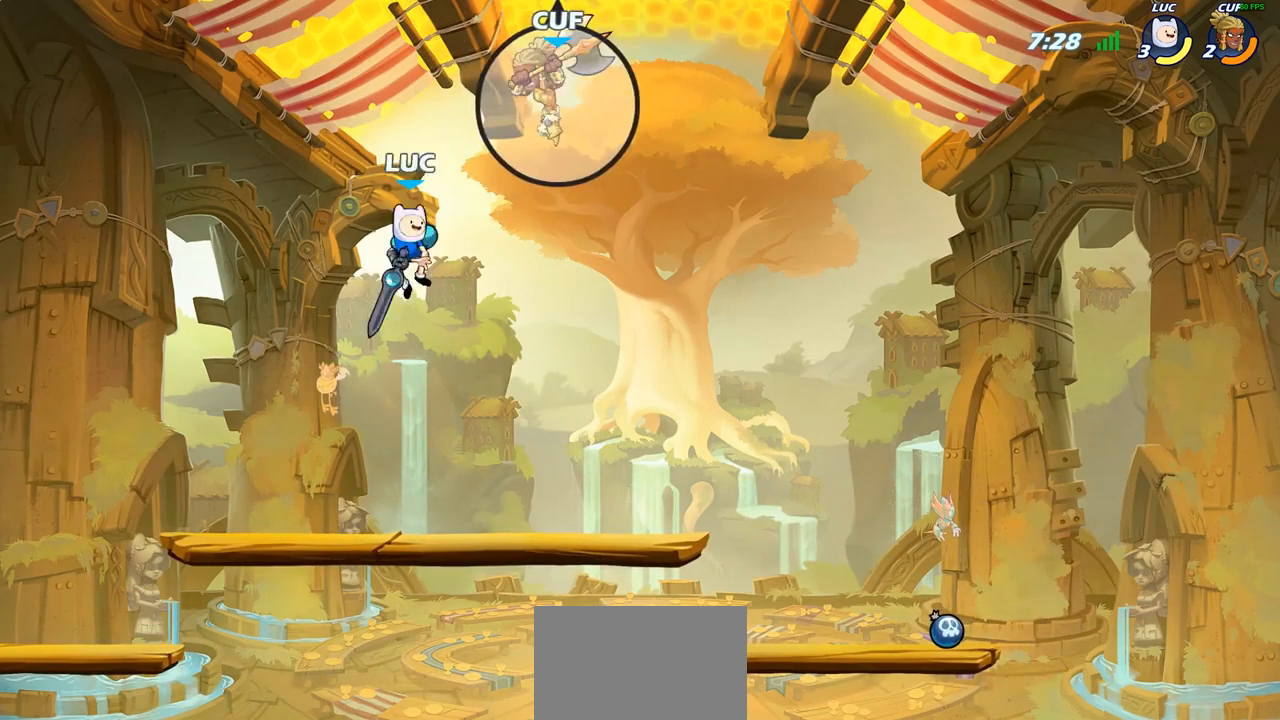
{"buttons": [], "left_stick": "center", "right_stick": "center", "events": [[67, "left_stick", "right"], [267, "left_stick", "center"], [317, "CIRCLE", "down"], [483, "CIRCLE", "up"]]}
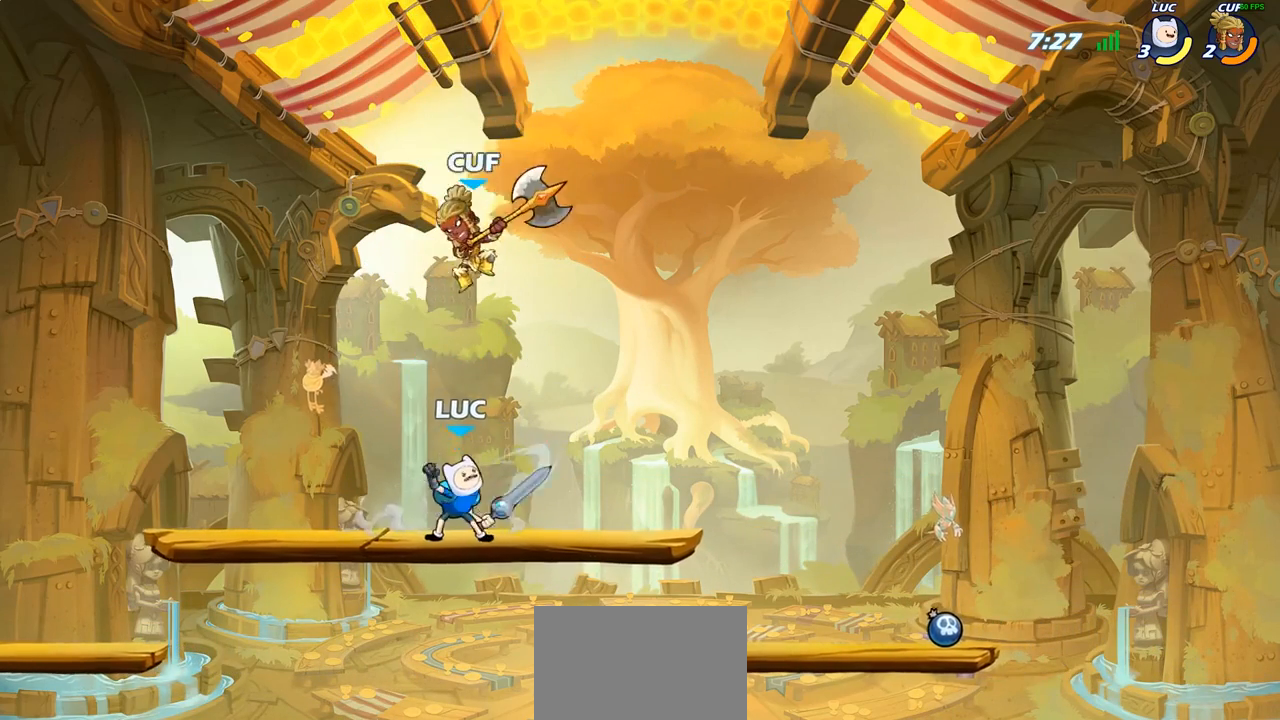
{"buttons": [], "left_stick": "center", "right_stick": "center", "events": []}
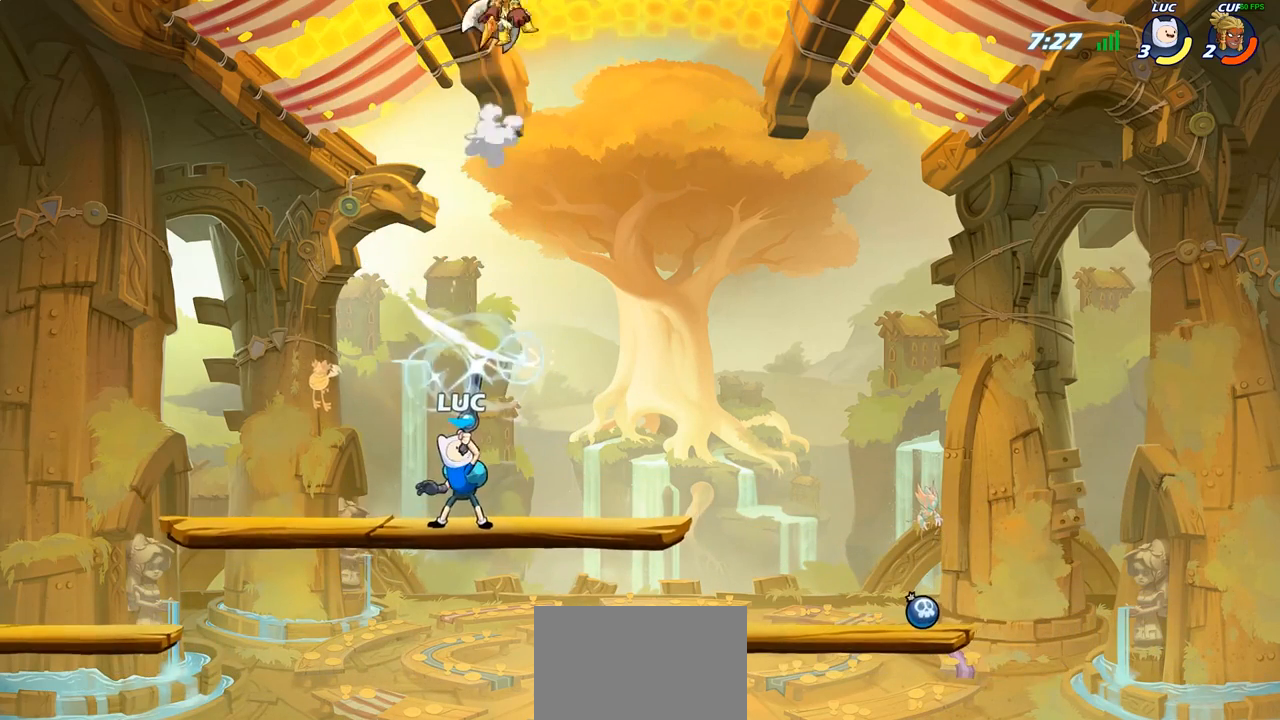
{"buttons": [], "left_stick": "center", "right_stick": "center", "events": [[233, "CROSS", "down"], [400, "CROSS", "up"]]}
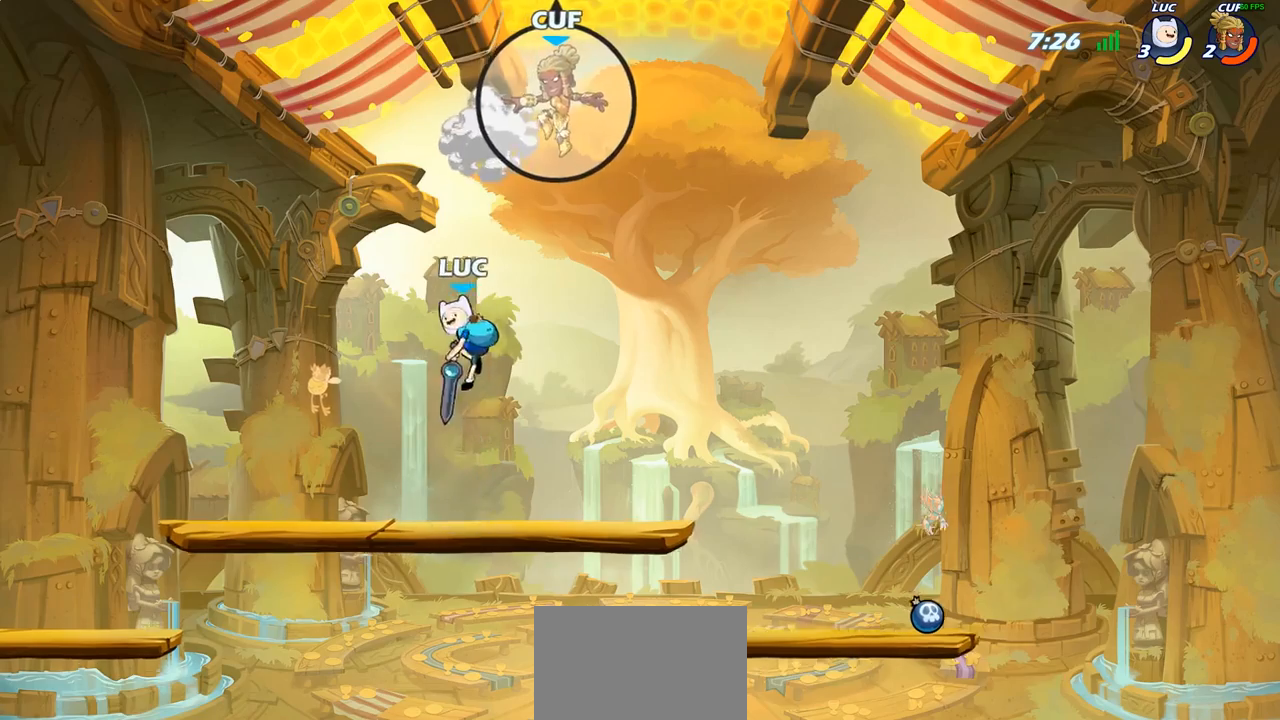
{"buttons": ["CROSS"], "left_stick": "center", "right_stick": "center", "events": [[50, "CROSS", "down"], [250, "CROSS", "up"], [333, "CROSS", "down"]]}
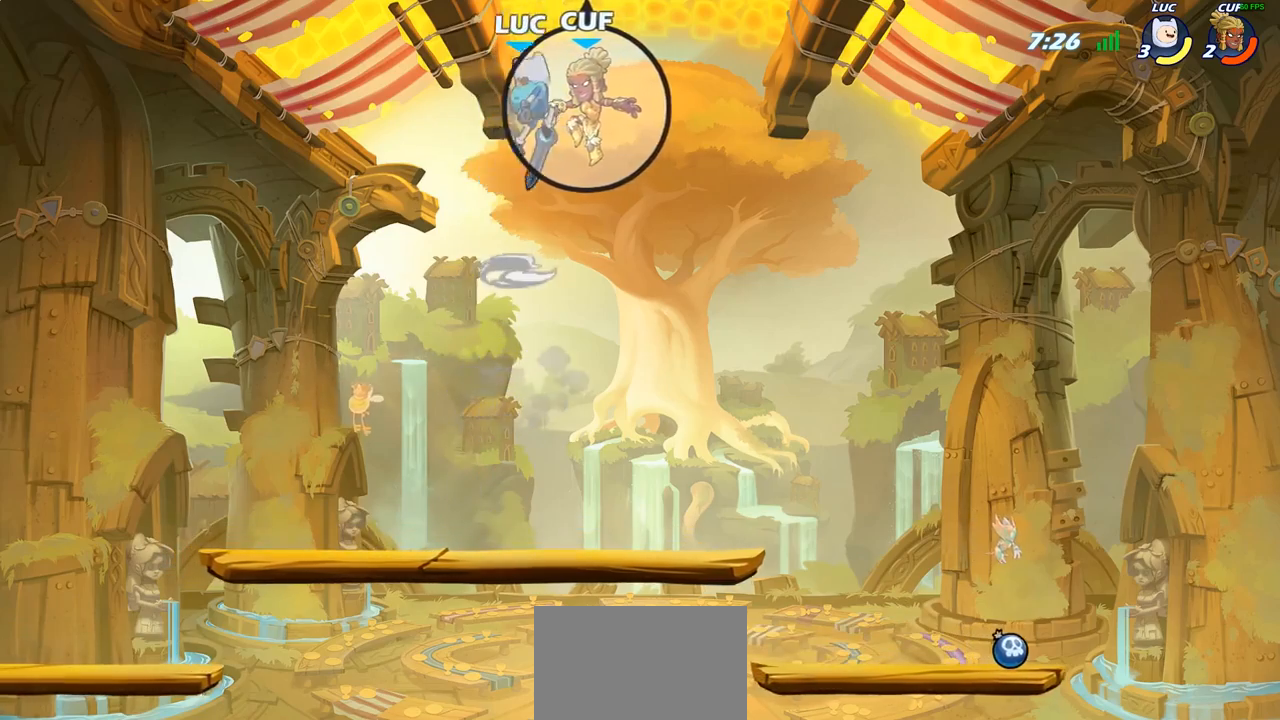
{"buttons": ["CIRCLE"], "left_stick": "center", "right_stick": "center", "events": [[33, "CROSS", "up"], [117, "R2", "down"], [167, "left_stick", "down"], [200, "CIRCLE", "down"], [233, "R2", "up"], [433, "left_stick", "center"]]}
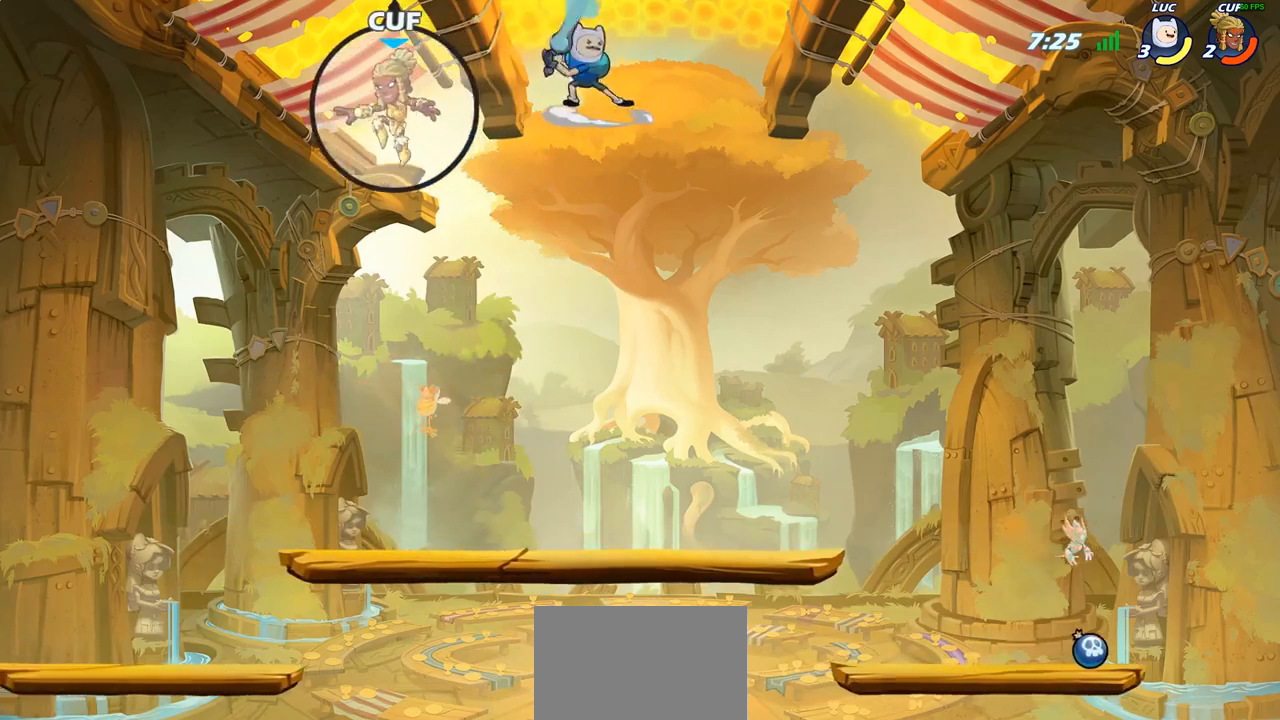
{"buttons": [], "left_stick": "center", "right_stick": "center", "events": [[133, "CIRCLE", "up"]]}
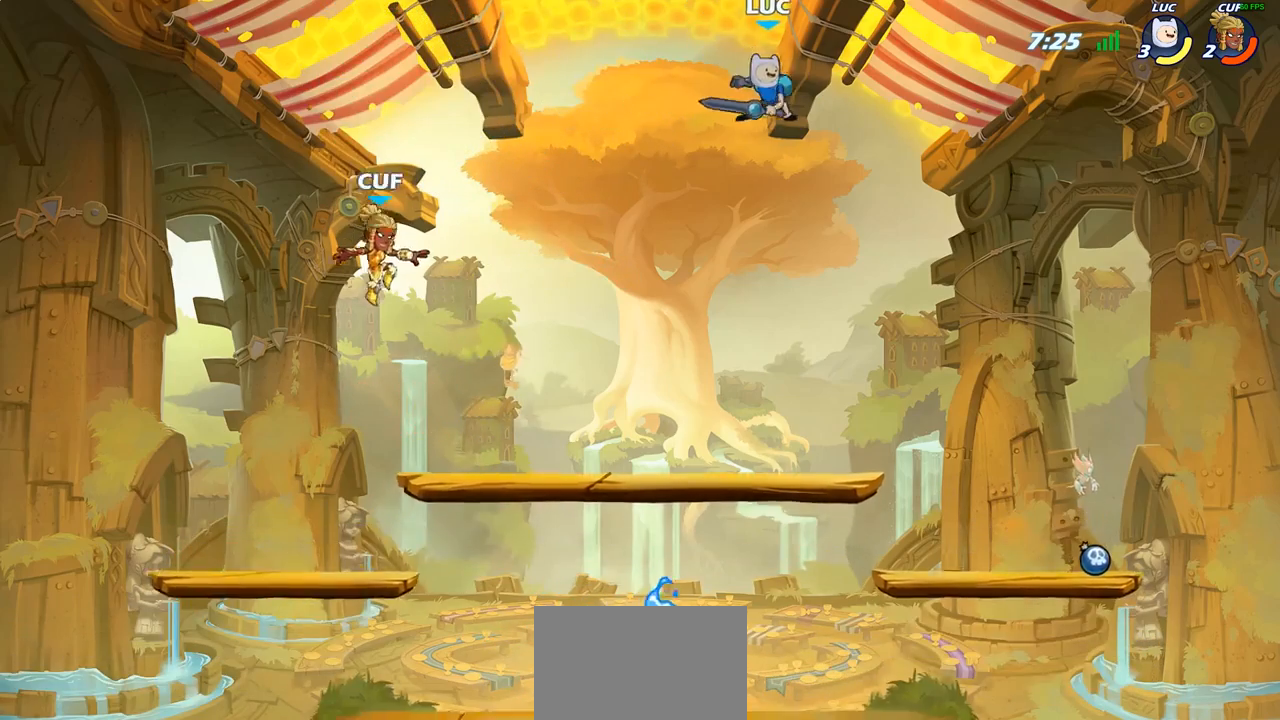
{"buttons": [], "left_stick": "down", "right_stick": "center", "events": [[67, "left_stick", "down"]]}
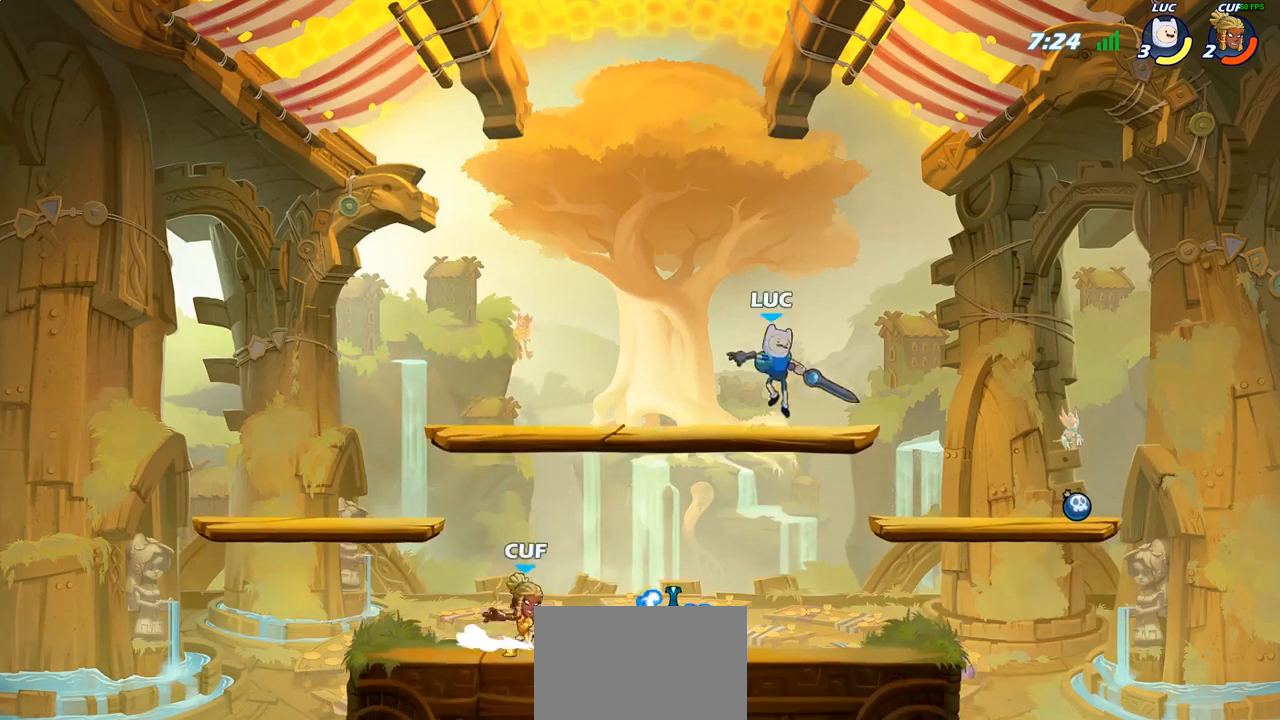
{"buttons": [], "left_stick": "center", "right_stick": "center", "events": [[17, "left_stick", "down-left"], [300, "SQUARE", "down"], [367, "SQUARE", "up"], [417, "left_stick", "center"]]}
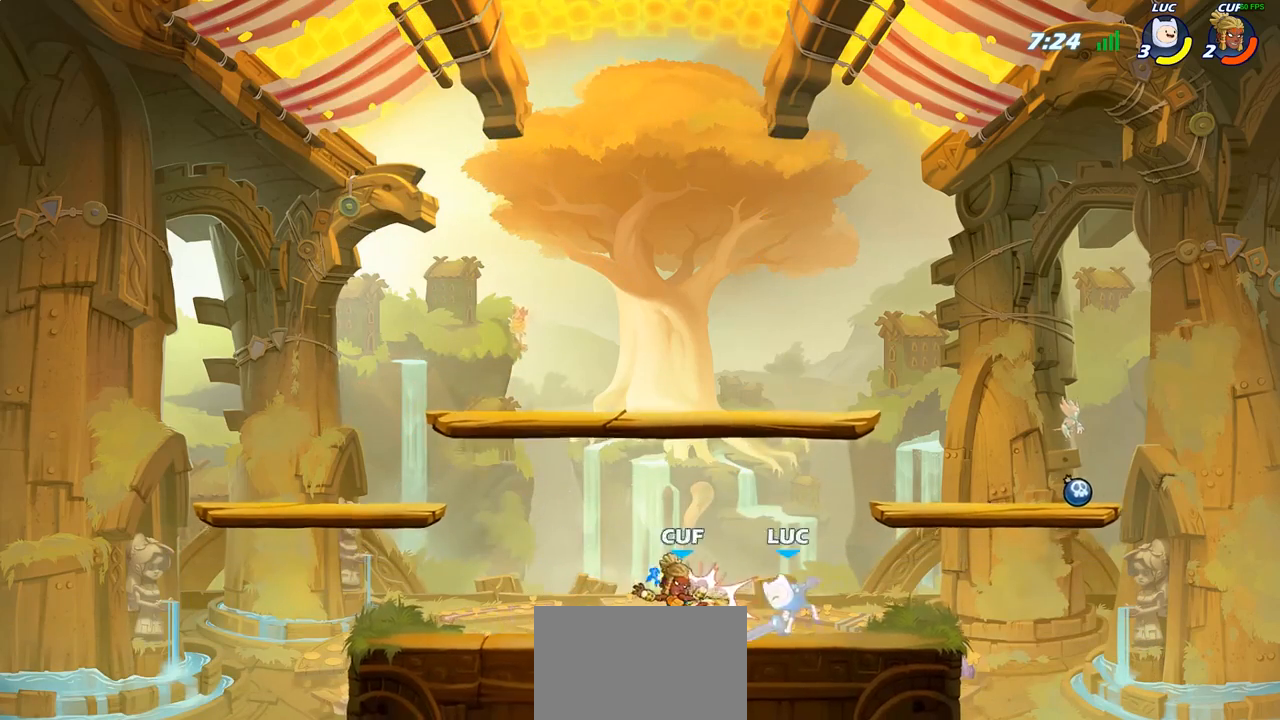
{"buttons": ["R2"], "left_stick": "left", "right_stick": "center", "events": [[250, "left_stick", "left"], [367, "SQUARE", "down"], [433, "SQUARE", "up"], [483, "R2", "down"]]}
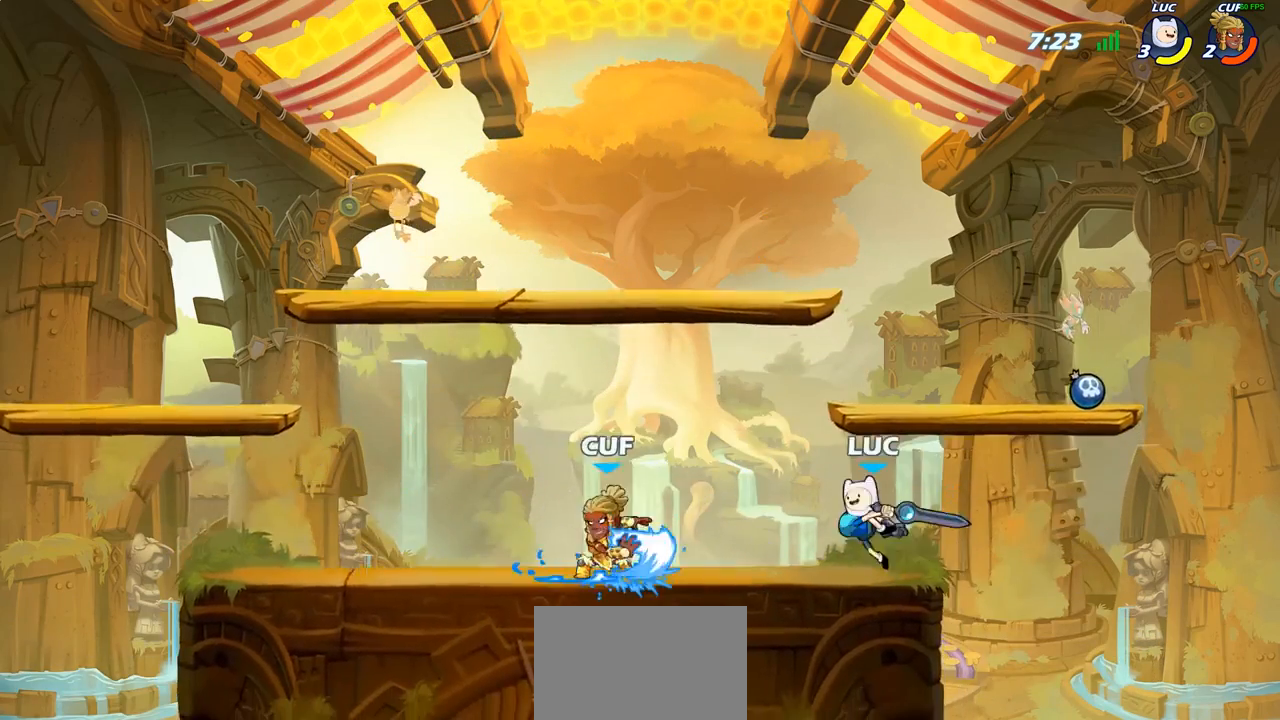
{"buttons": [], "left_stick": "right", "right_stick": "center", "events": [[117, "left_stick", "center"], [183, "R2", "up"], [450, "left_stick", "right"]]}